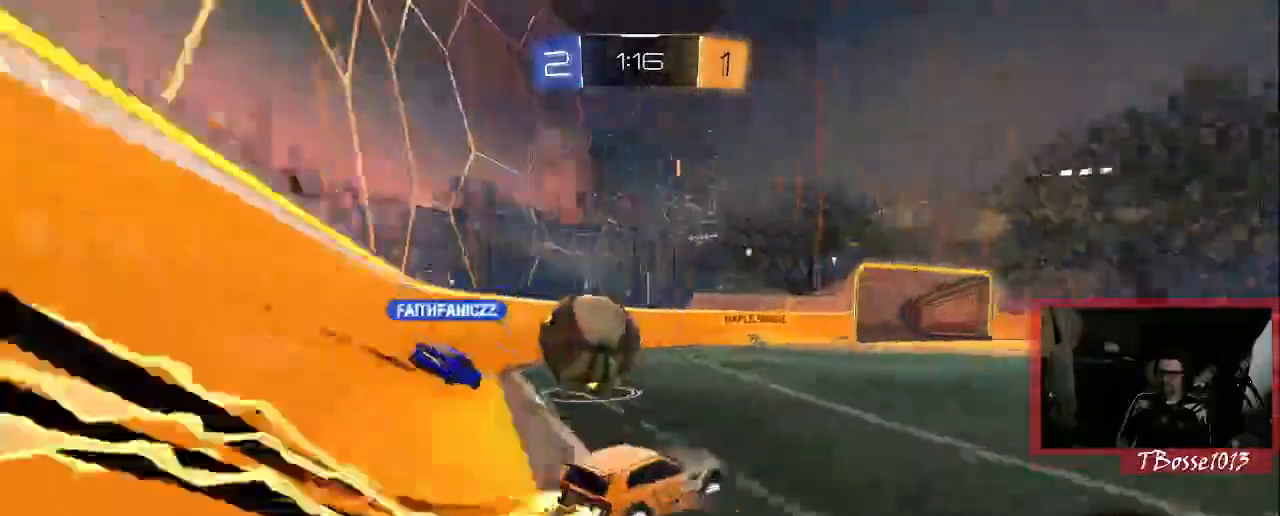
Gameplay with a controller (PlayStation layout); each line is a JSON object with the inputs held at the frame after it. "events" lists button and stick changes between this image and that frame as [ms after this image, input, new state], when the widget could be followed in between. Not read: DPAD_DOWN DPAD_RIGHT DPAD_UP L1 L3 R3 SELECT START.
{"buttons": ["CROSS"], "left_stick": "center", "right_stick": "center"}
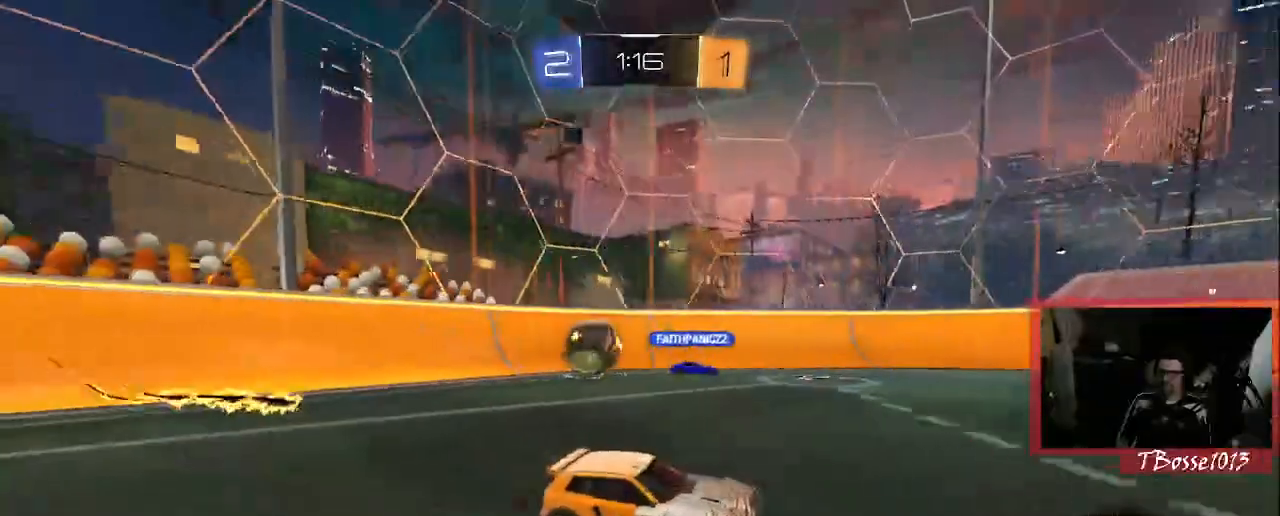
{"buttons": [], "left_stick": "center", "right_stick": "center", "events": [[67, "CROSS", "up"]]}
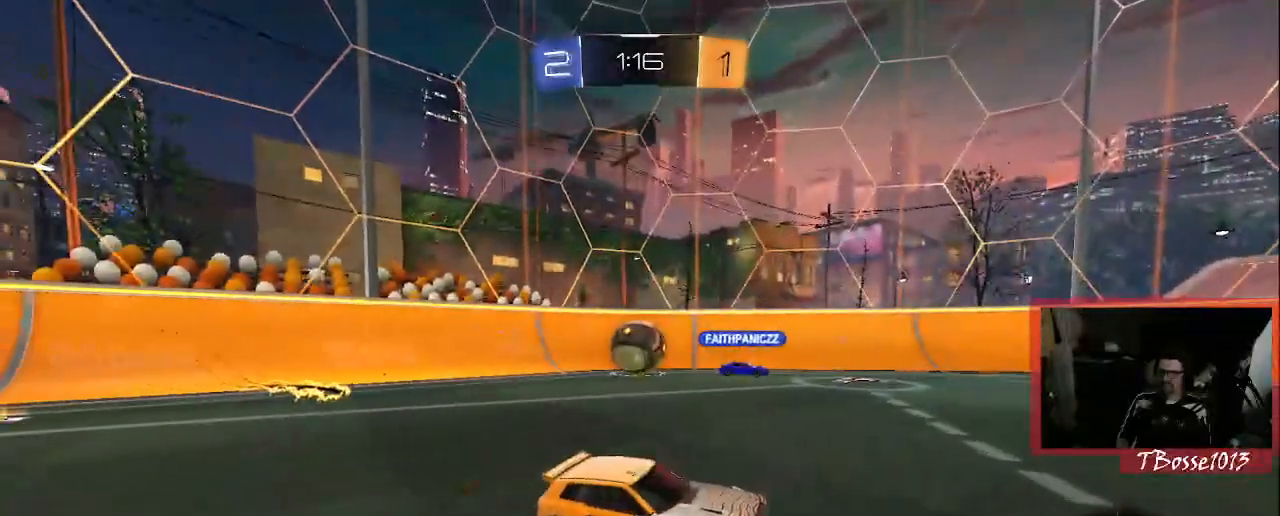
{"buttons": [], "left_stick": "center", "right_stick": "center", "events": []}
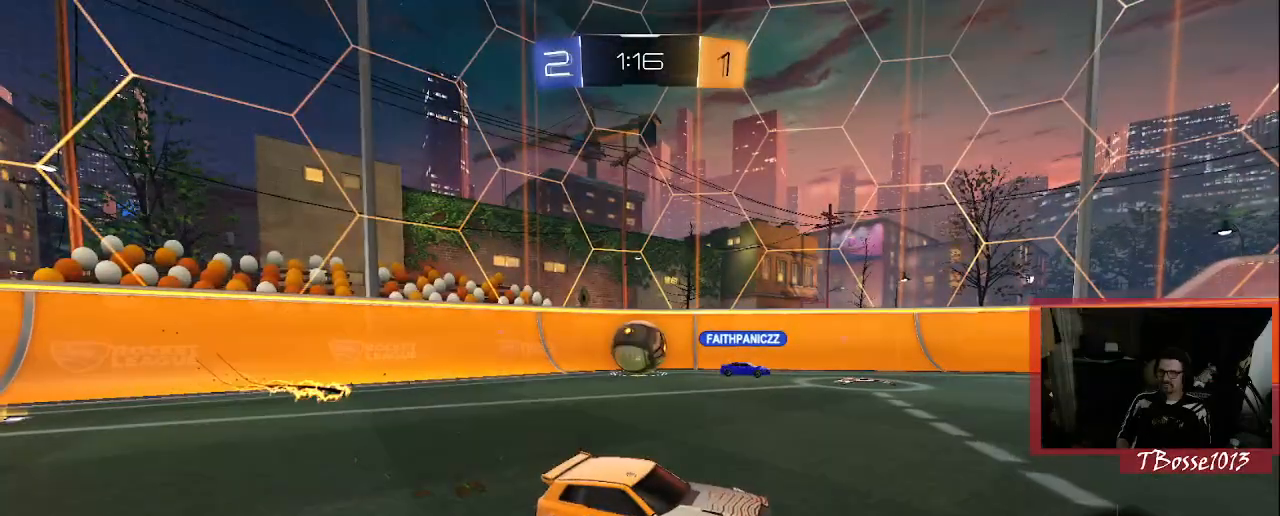
{"buttons": [], "left_stick": "center", "right_stick": "center", "events": [[317, "DPAD_LEFT", "down"], [450, "DPAD_LEFT", "up"]]}